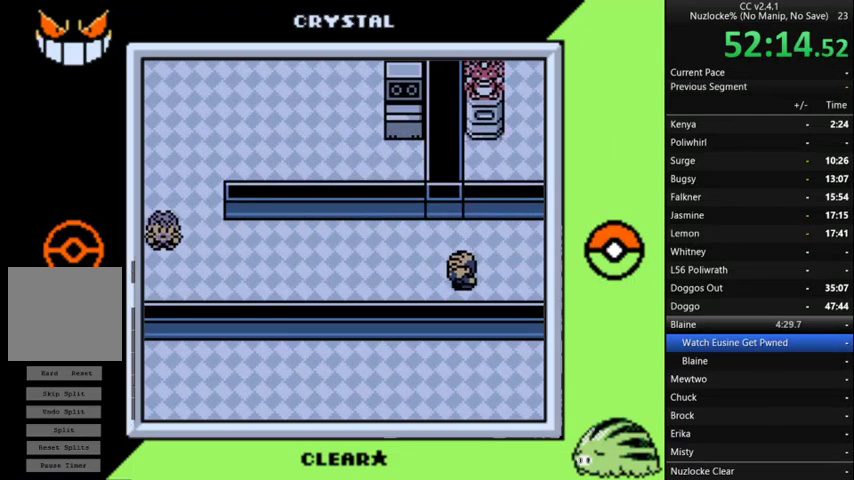
Gameplay with a controller (Nintendo layout); each line is a JSON object with the inputs held at the frame after it. "events" lists button and stick changes between this image and that frame as [ms after this image, input, new state], when the widget could be followed in between. Not read: L3 R3.
{"buttons": ["A"], "events": [[33, "A", "down"], [167, "A", "up"], [267, "A", "down"], [400, "A", "up"], [500, "A", "down"]]}
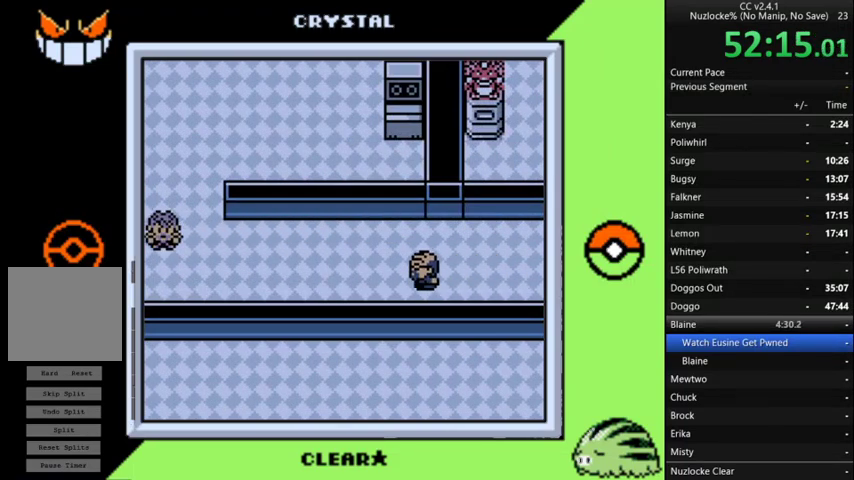
{"buttons": ["A"], "events": [[100, "A", "up"], [233, "A", "down"], [333, "A", "up"], [467, "A", "down"]]}
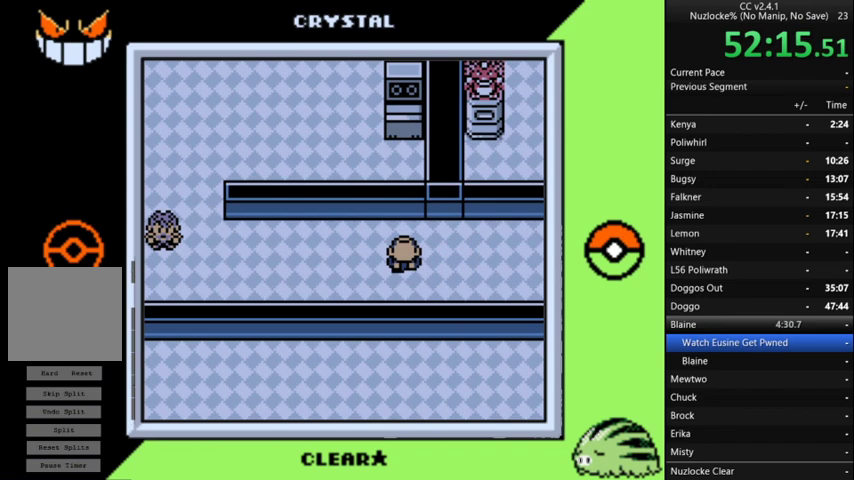
{"buttons": ["A"], "events": [[67, "A", "up"], [167, "A", "down"], [300, "A", "up"], [400, "A", "down"]]}
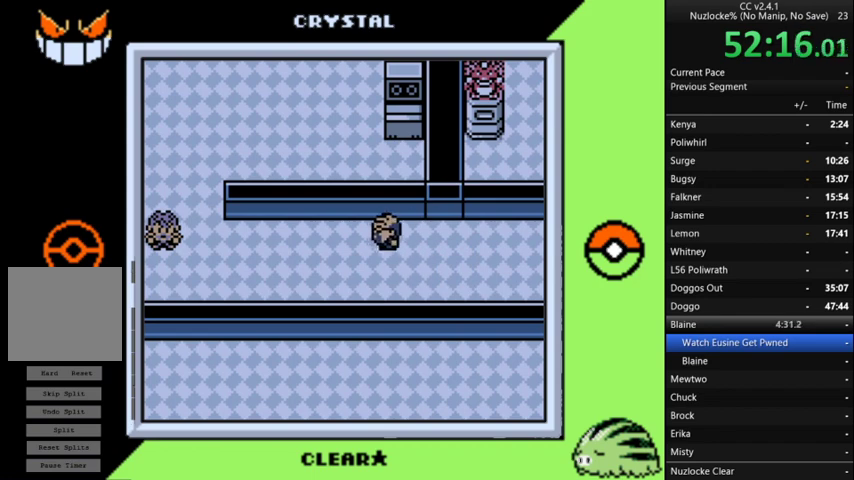
{"buttons": [], "events": [[33, "A", "up"], [133, "A", "down"], [267, "A", "up"], [367, "A", "down"], [467, "A", "up"]]}
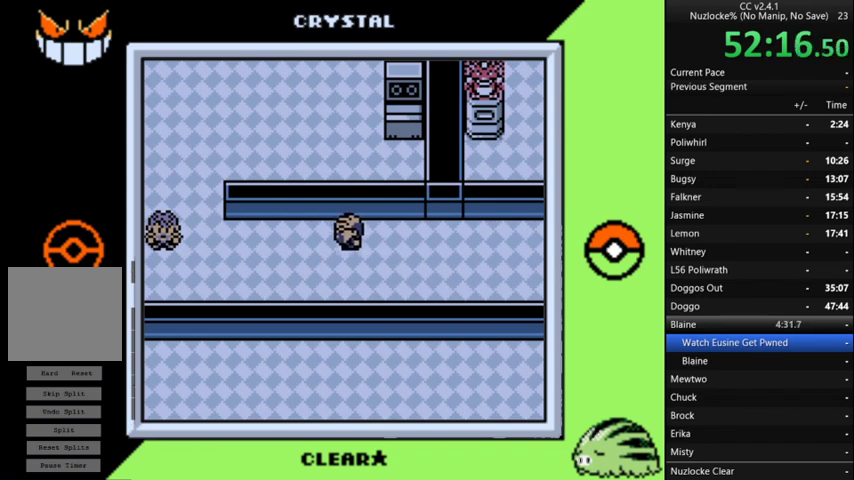
{"buttons": [], "events": [[100, "A", "down"], [200, "A", "up"], [333, "A", "down"], [433, "A", "up"]]}
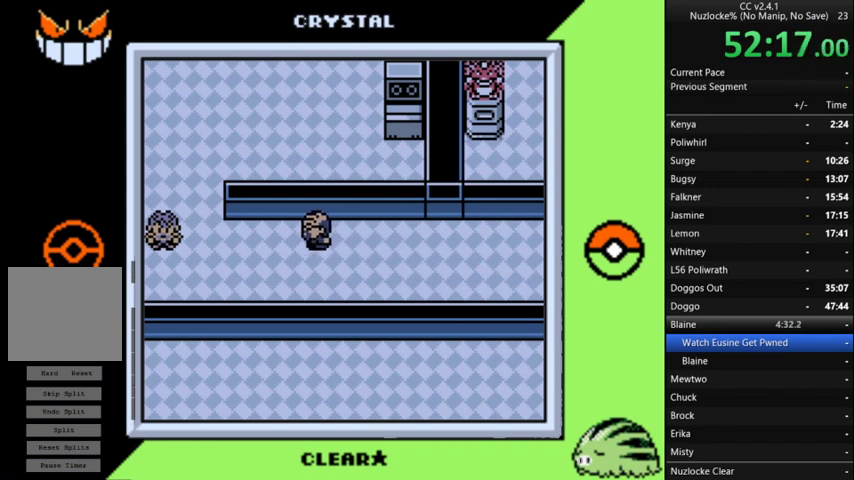
{"buttons": ["A"], "events": [[33, "A", "down"], [133, "A", "up"], [233, "A", "down"], [367, "A", "up"], [467, "A", "down"]]}
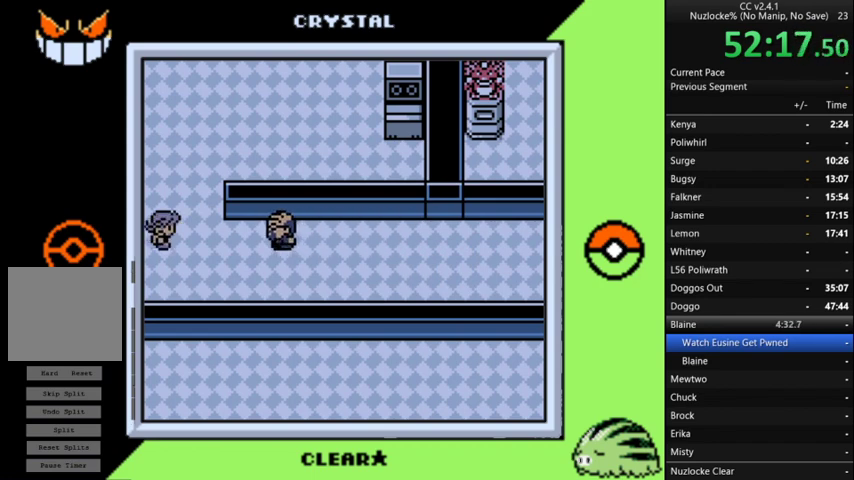
{"buttons": [], "events": [[67, "A", "up"], [167, "A", "down"], [267, "A", "up"], [400, "A", "down"], [467, "A", "up"]]}
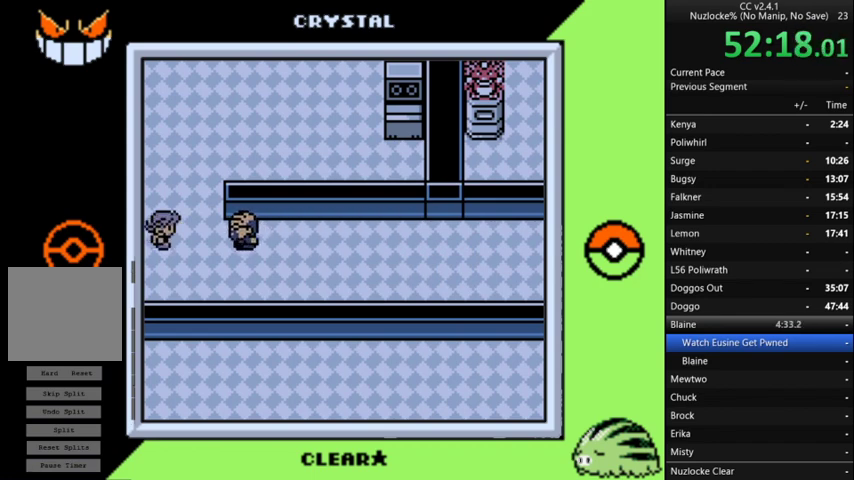
{"buttons": [], "events": [[67, "A", "down"], [200, "A", "up"], [300, "A", "down"], [433, "A", "up"]]}
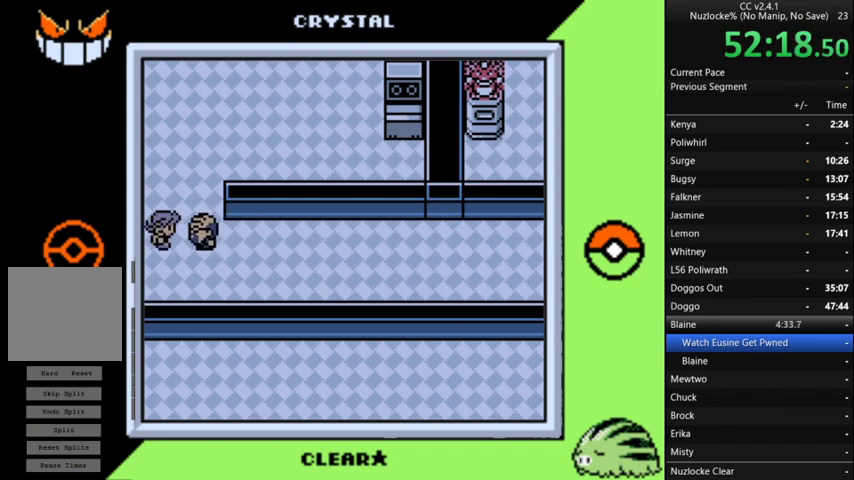
{"buttons": ["A"], "events": [[33, "A", "down"], [133, "A", "up"], [233, "A", "down"], [333, "A", "up"], [467, "A", "down"]]}
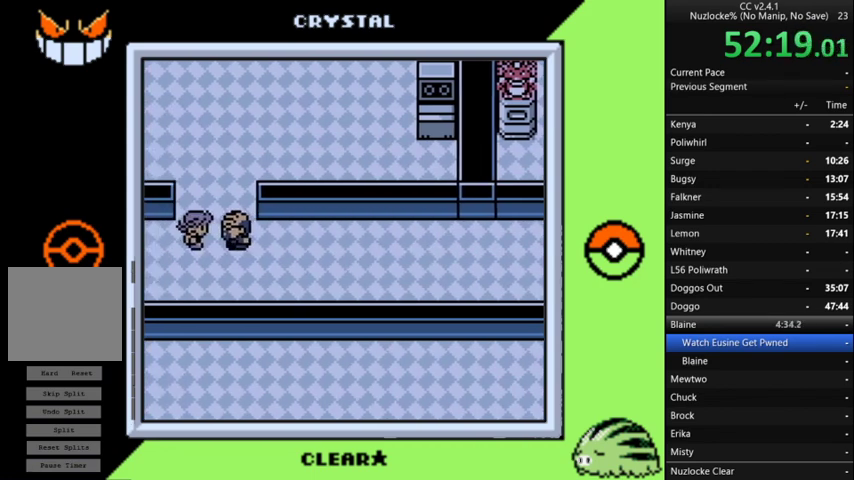
{"buttons": ["A"], "events": [[67, "A", "up"], [400, "A", "down"]]}
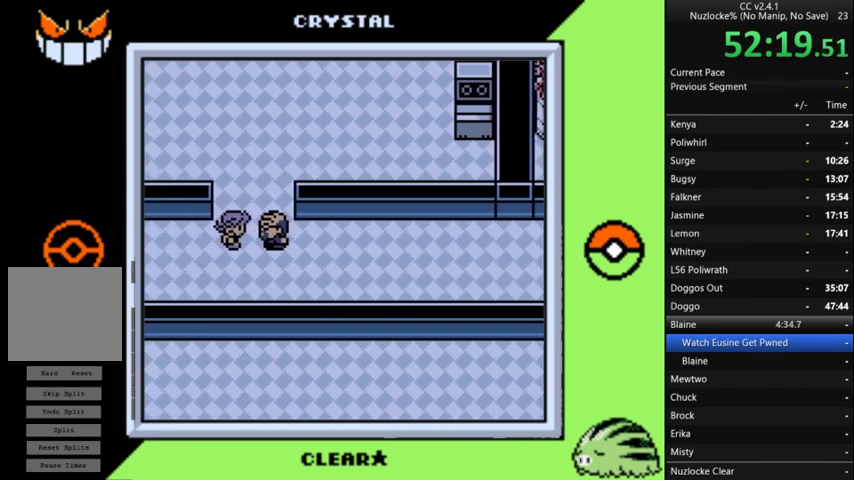
{"buttons": [], "events": [[33, "A", "up"], [167, "A", "down"], [233, "A", "up"], [400, "A", "down"], [467, "A", "up"]]}
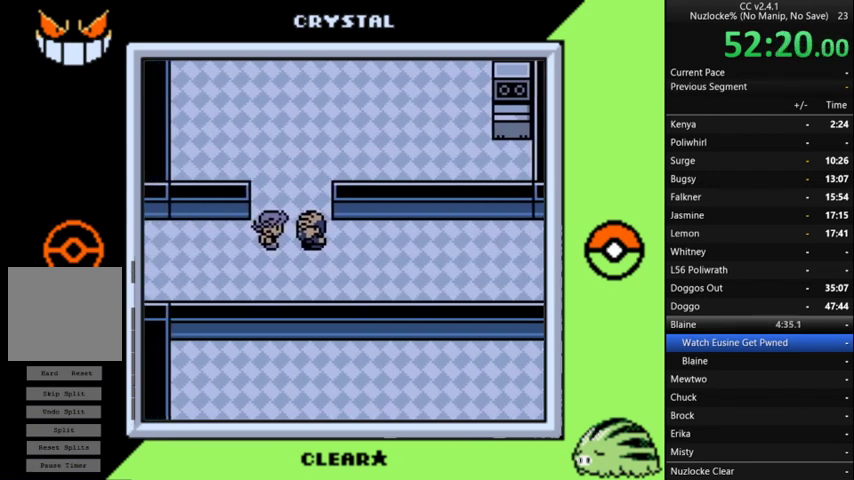
{"buttons": [], "events": [[133, "A", "down"], [200, "A", "up"], [300, "A", "down"], [400, "A", "up"]]}
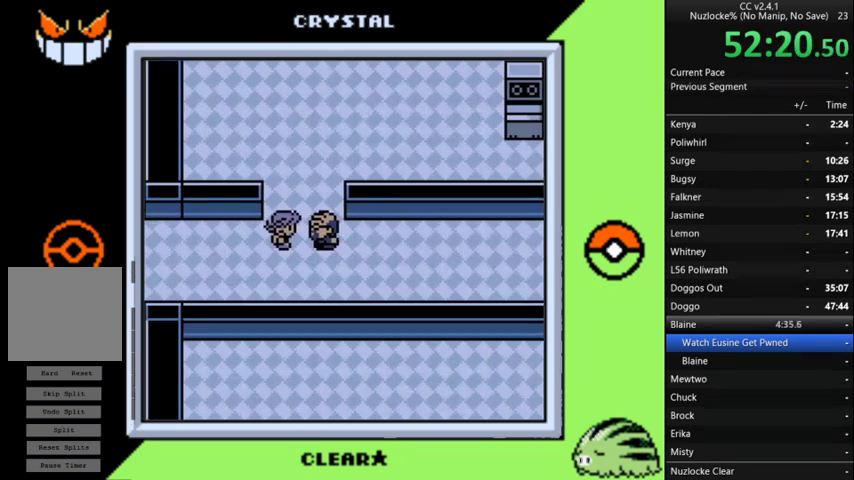
{"buttons": [], "events": [[33, "A", "down"], [100, "A", "up"], [233, "A", "down"], [333, "A", "up"], [400, "A", "down"], [500, "A", "up"]]}
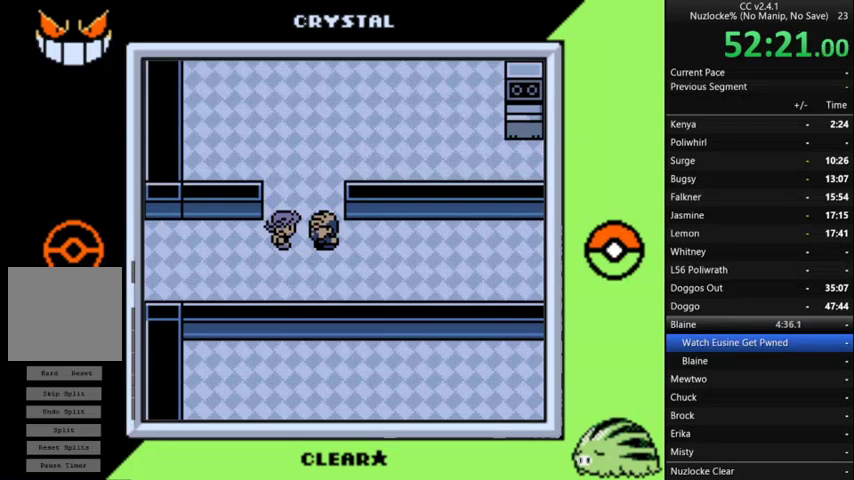
{"buttons": ["A"], "events": [[100, "A", "down"], [200, "A", "up"], [267, "A", "down"], [367, "A", "up"], [467, "A", "down"]]}
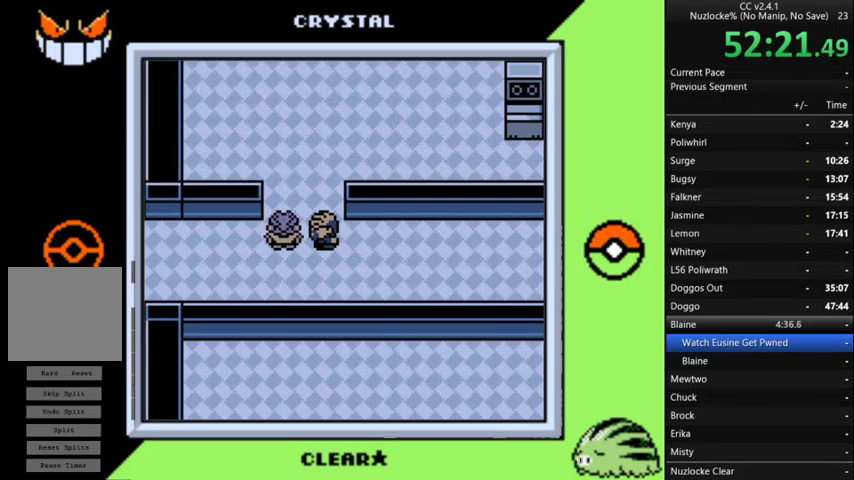
{"buttons": [], "events": [[100, "A", "up"], [167, "A", "down"], [233, "A", "up"]]}
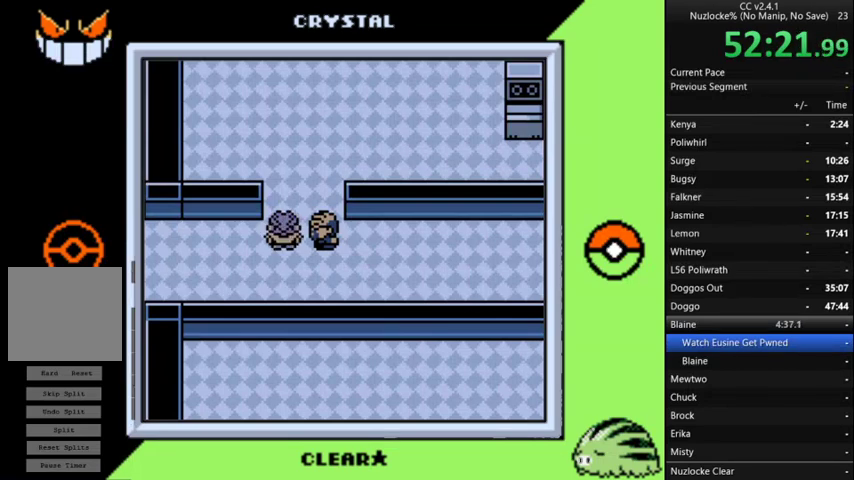
{"buttons": ["A"], "events": [[67, "A", "down"], [167, "A", "up"], [267, "A", "down"], [367, "A", "up"], [467, "A", "down"]]}
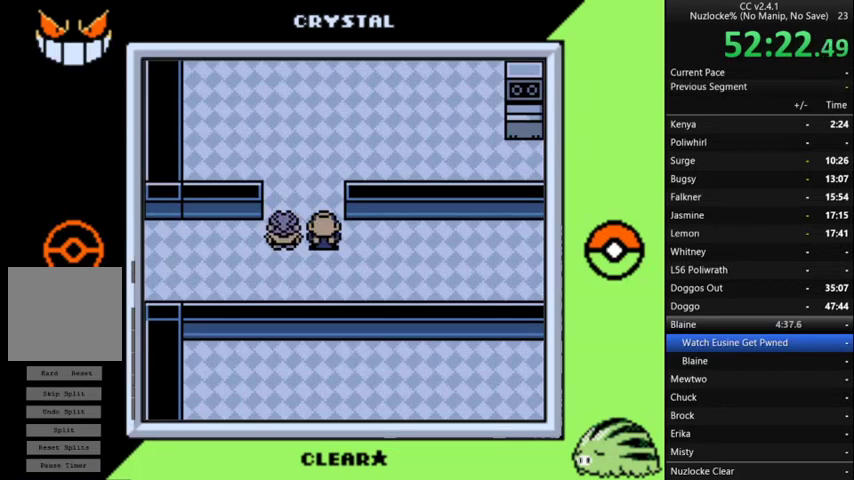
{"buttons": [], "events": [[33, "A", "up"], [200, "A", "down"], [267, "A", "up"], [367, "A", "down"], [467, "A", "up"]]}
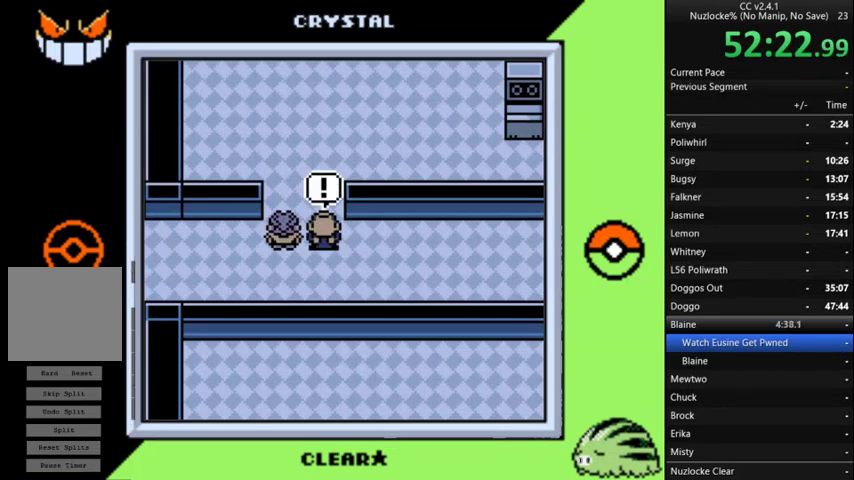
{"buttons": ["A"], "events": [[67, "A", "down"], [167, "A", "up"], [300, "A", "down"]]}
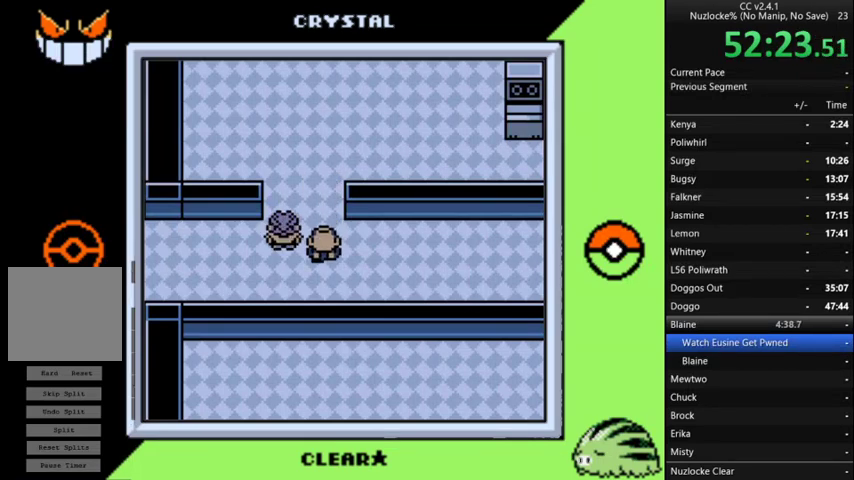
{"buttons": [], "events": [[100, "A", "up"], [167, "A", "down"], [333, "A", "up"], [400, "A", "down"], [500, "A", "up"]]}
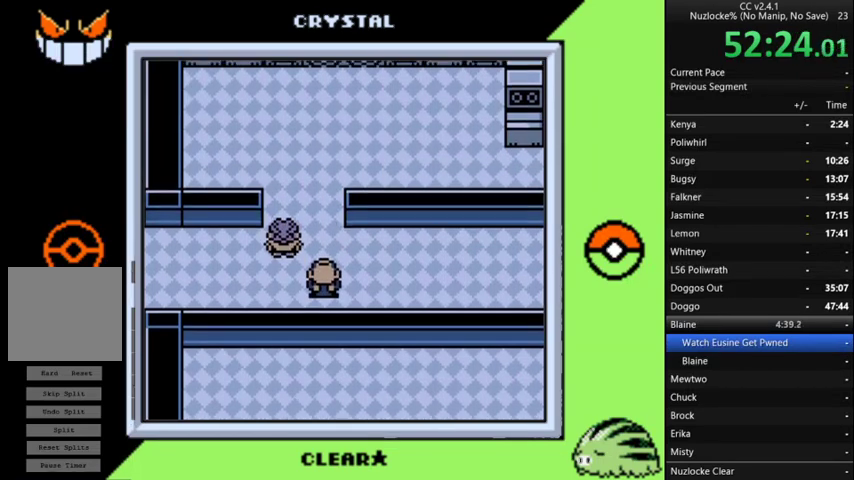
{"buttons": [], "events": [[100, "A", "down"], [233, "A", "up"], [333, "A", "down"], [467, "A", "up"]]}
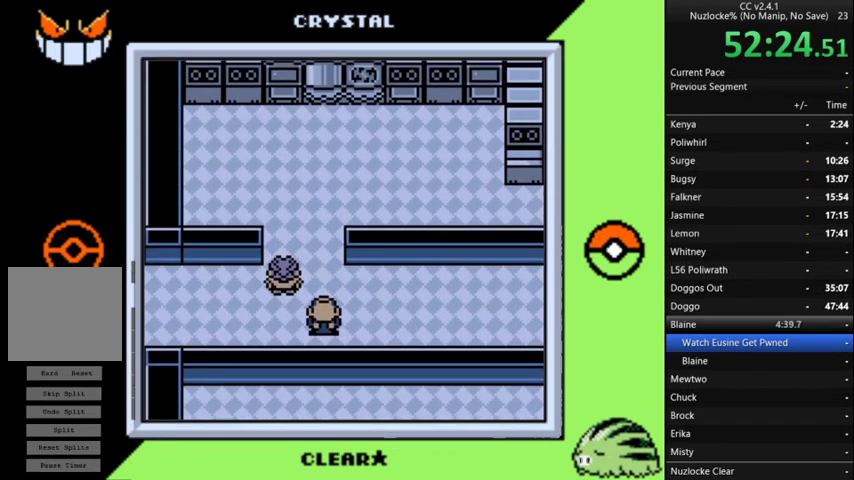
{"buttons": [], "events": []}
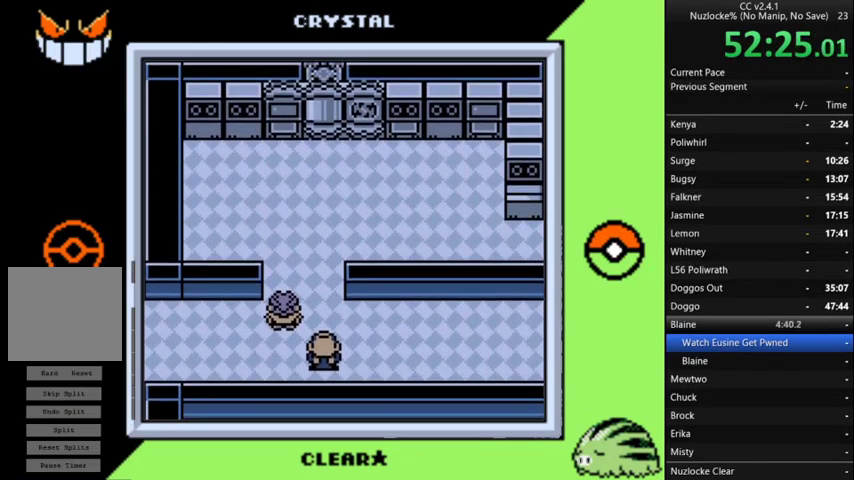
{"buttons": [], "events": [[133, "A", "down"], [233, "A", "up"], [367, "A", "down"], [467, "A", "up"]]}
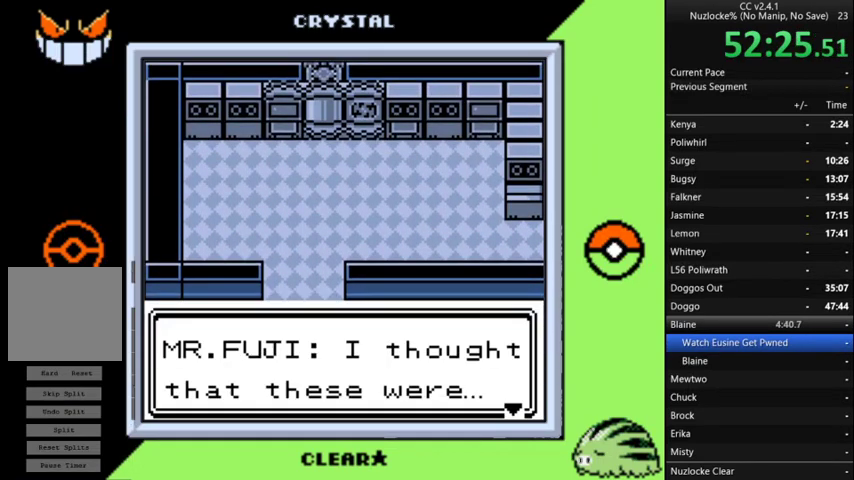
{"buttons": ["A"], "events": [[67, "A", "down"], [133, "A", "up"], [233, "A", "down"], [333, "A", "up"], [467, "A", "down"]]}
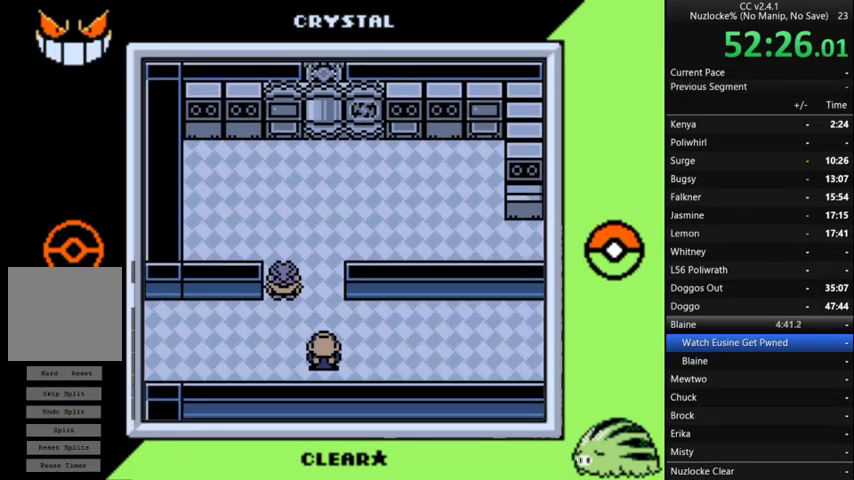
{"buttons": ["A"], "events": [[33, "A", "up"], [433, "A", "down"]]}
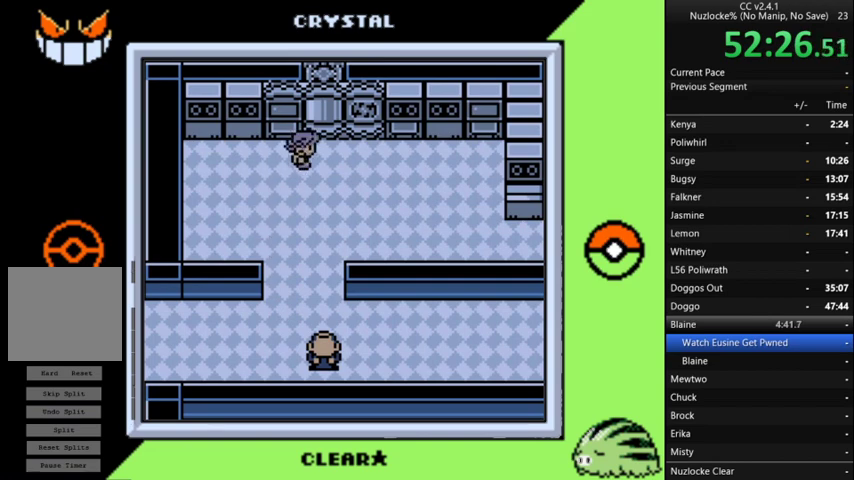
{"buttons": ["A"], "events": [[100, "A", "up"], [233, "A", "down"], [333, "A", "up"], [433, "A", "down"]]}
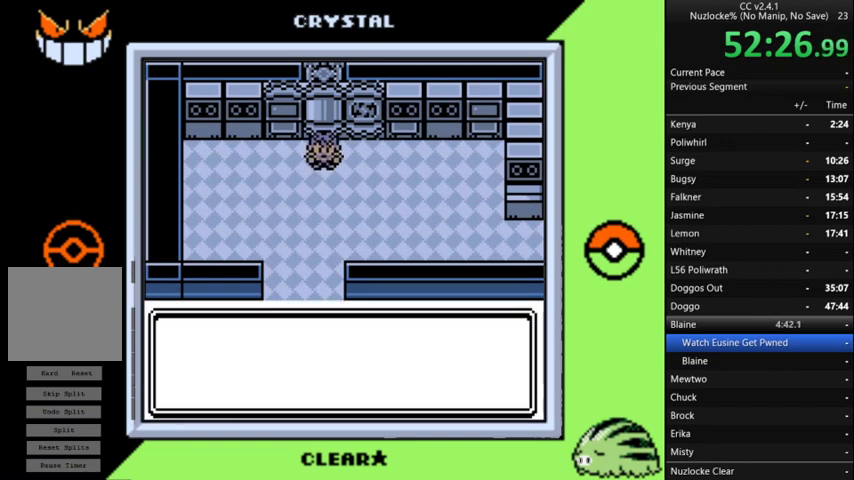
{"buttons": [], "events": [[67, "A", "up"], [133, "A", "down"], [300, "A", "up"], [367, "A", "down"], [467, "A", "up"]]}
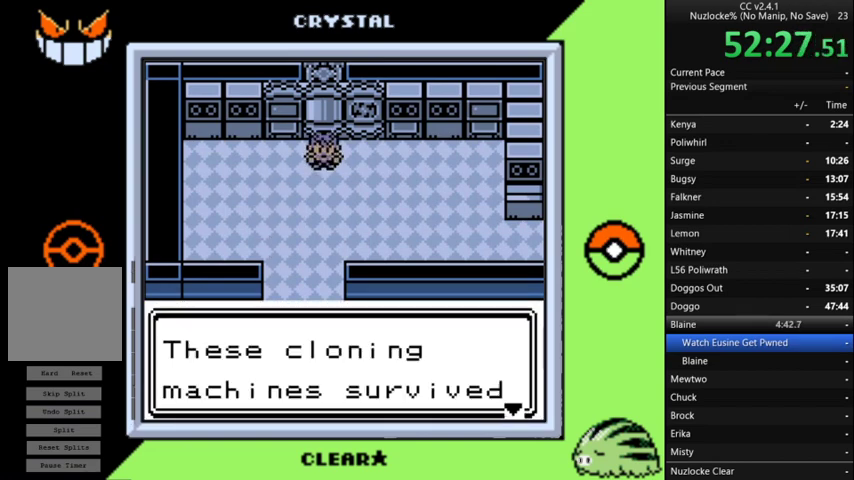
{"buttons": ["A"], "events": [[67, "A", "down"], [167, "A", "up"], [267, "A", "down"], [333, "A", "up"], [433, "A", "down"]]}
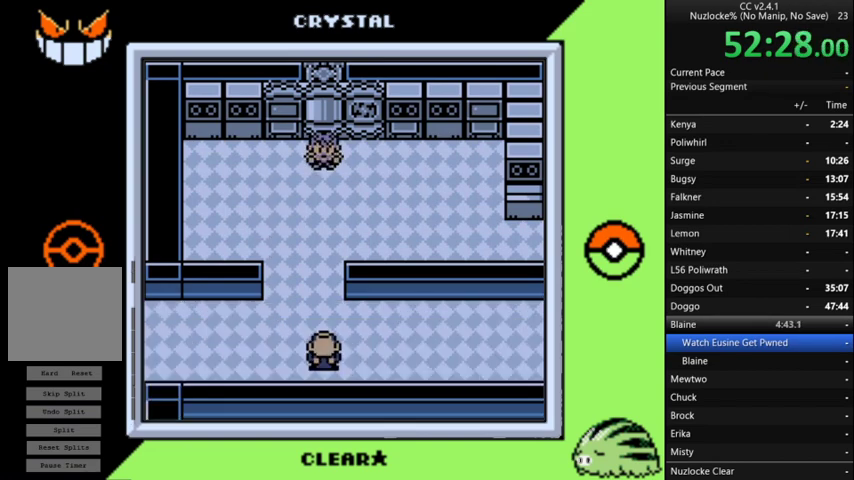
{"buttons": [], "events": [[33, "A", "up"], [167, "A", "down"], [267, "A", "up"], [367, "A", "down"], [467, "A", "up"]]}
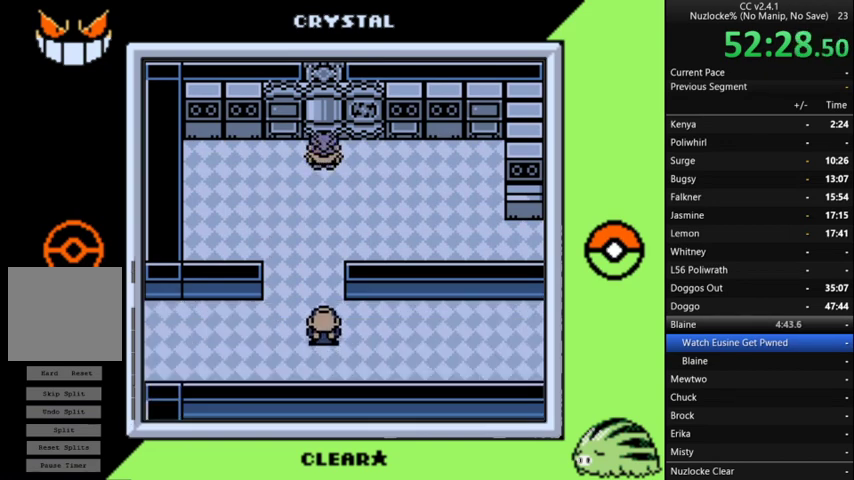
{"buttons": [], "events": []}